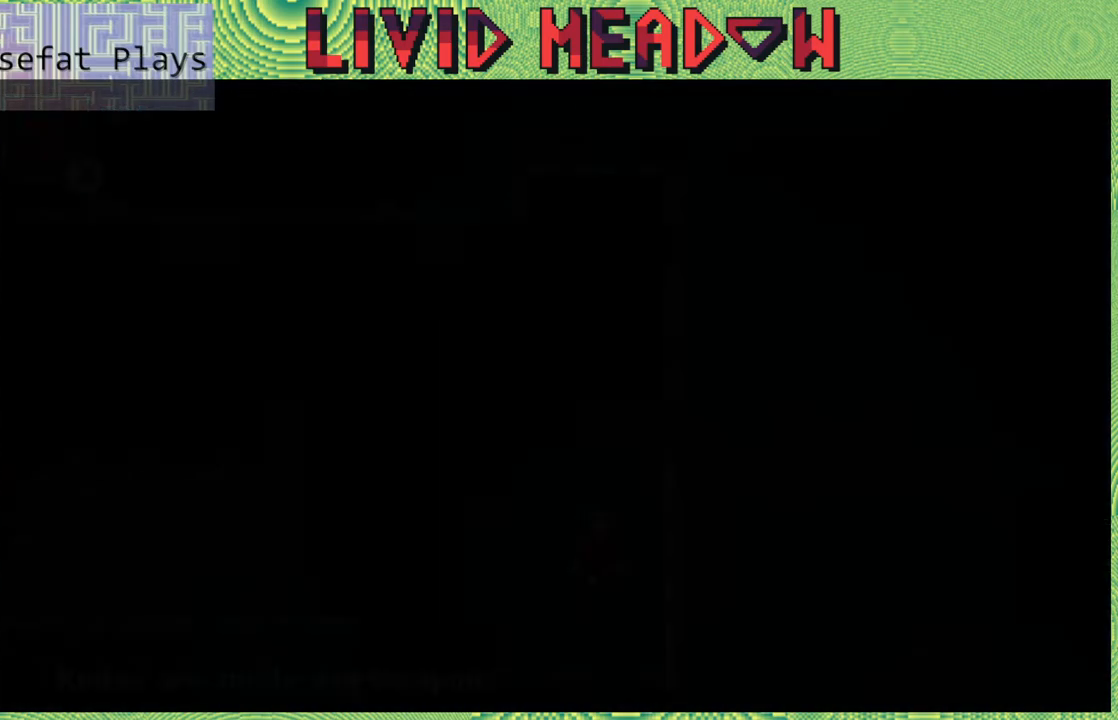
Gameplay with a controller (Nintendo layout); each line is a JSON object with the inputs held at the frame after it. "events" lists button and stick changes between this image and that frame as [ms after this image, input, new state], when the widget could be followed in between. Not read: L3 R3 left_stick.
{"buttons": [], "right_stick": "center", "events": [[167, "B", "up"]]}
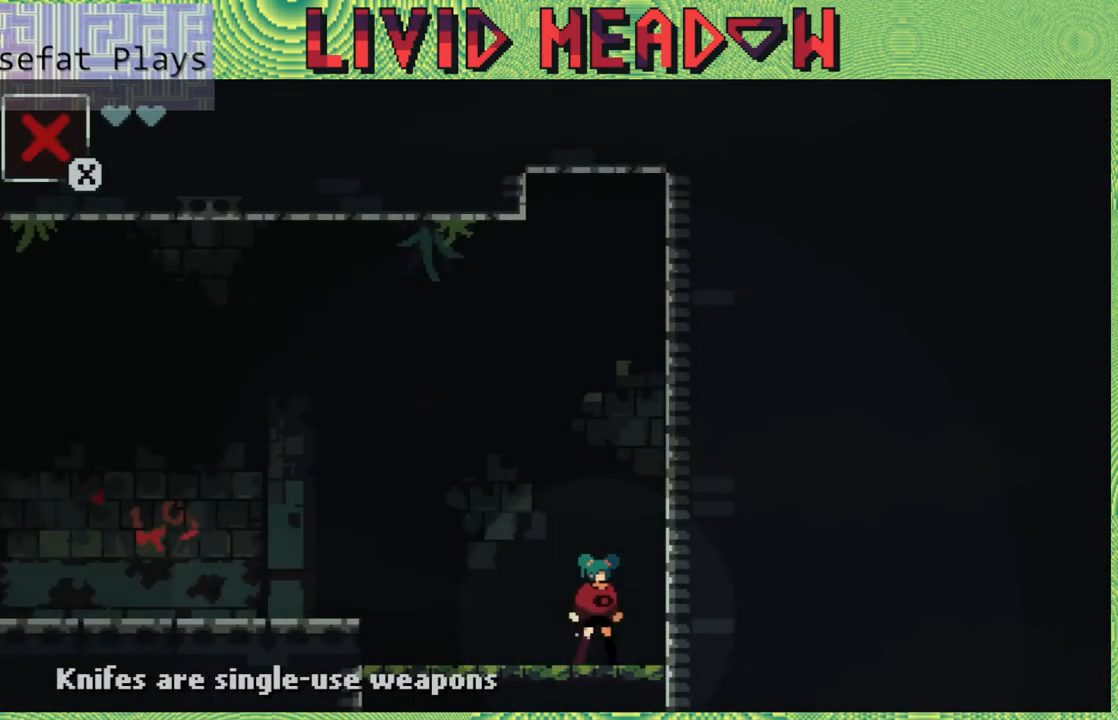
{"buttons": ["DPAD_LEFT"], "right_stick": "center", "events": [[217, "DPAD_LEFT", "down"]]}
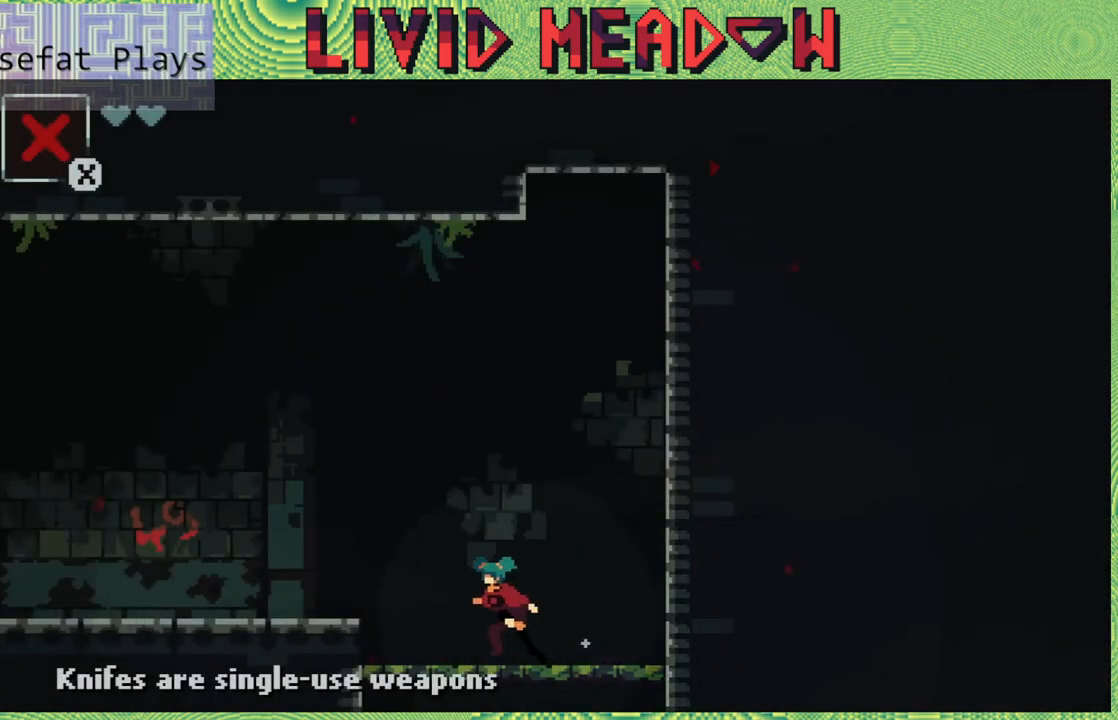
{"buttons": ["DPAD_LEFT"], "right_stick": "center", "events": [[17, "B", "down"], [350, "B", "up"]]}
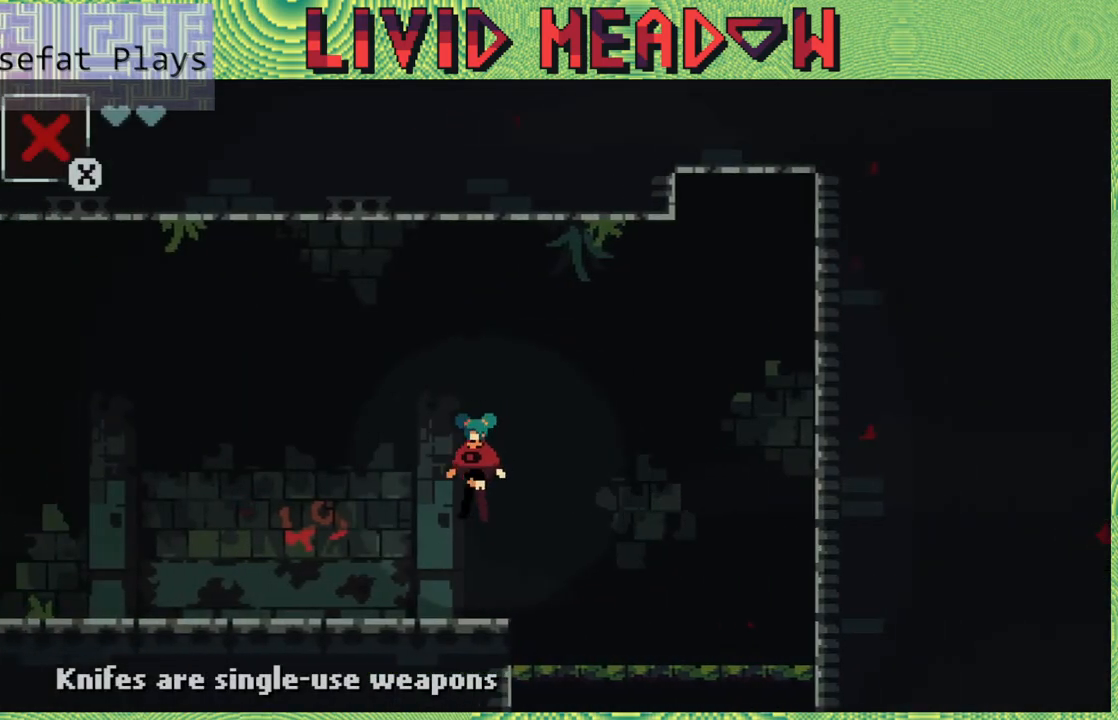
{"buttons": ["DPAD_LEFT"], "right_stick": "center", "events": []}
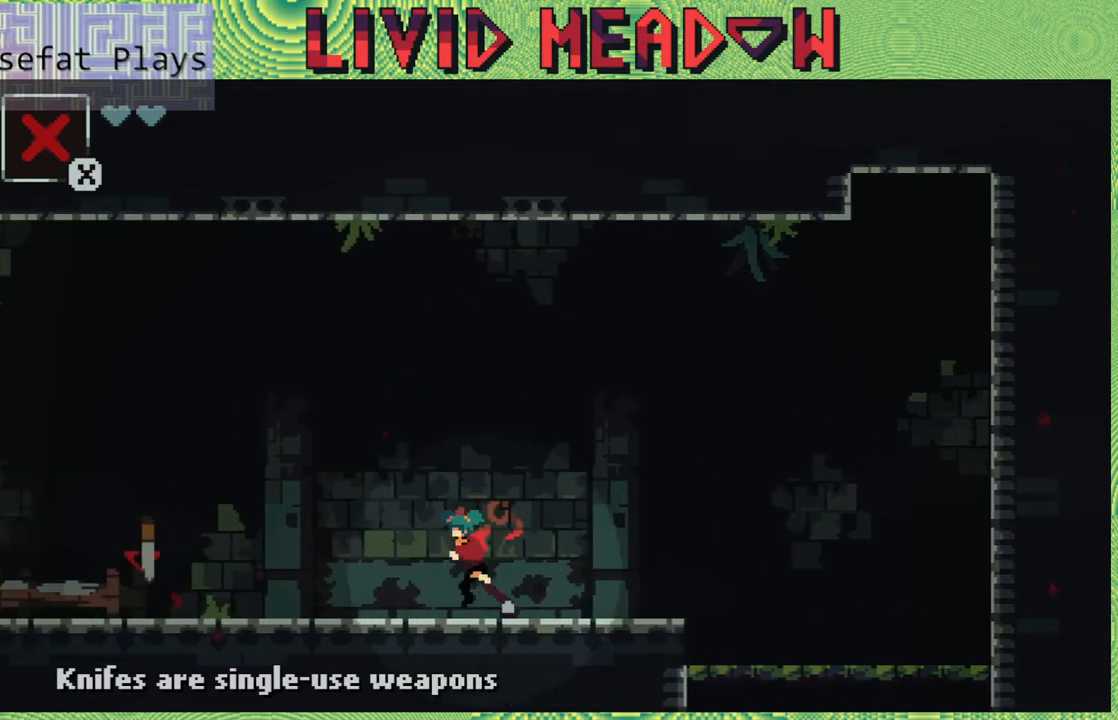
{"buttons": ["DPAD_LEFT"], "right_stick": "center", "events": []}
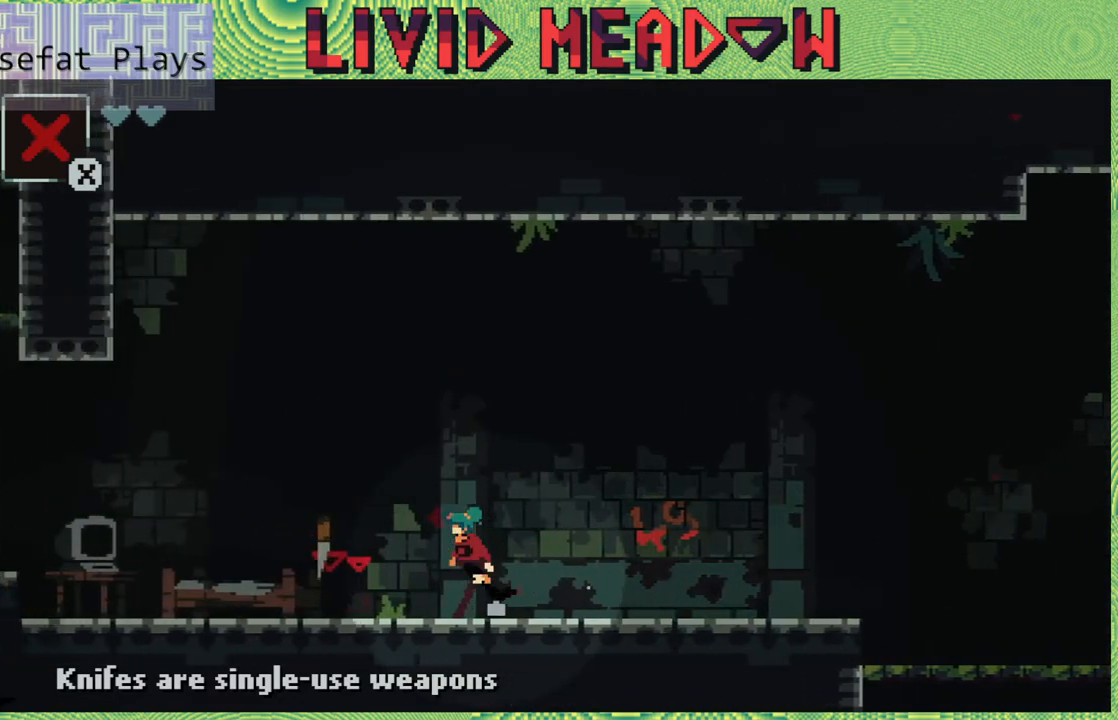
{"buttons": [], "right_stick": "center", "events": [[333, "DPAD_LEFT", "up"]]}
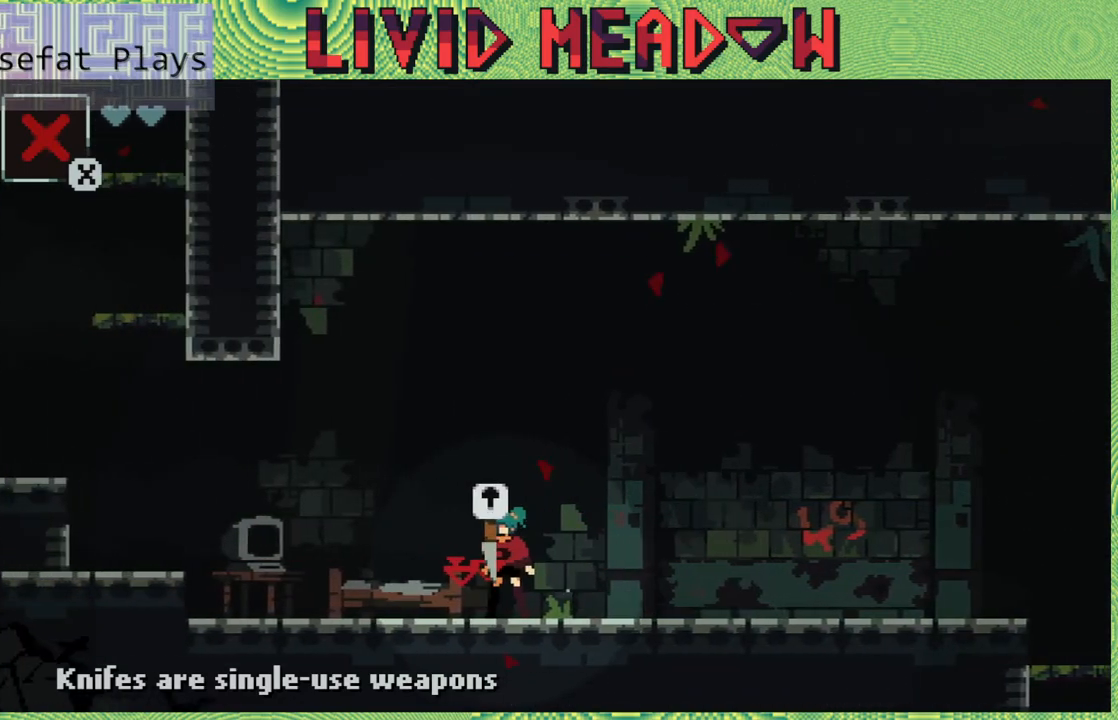
{"buttons": [], "right_stick": "center", "events": []}
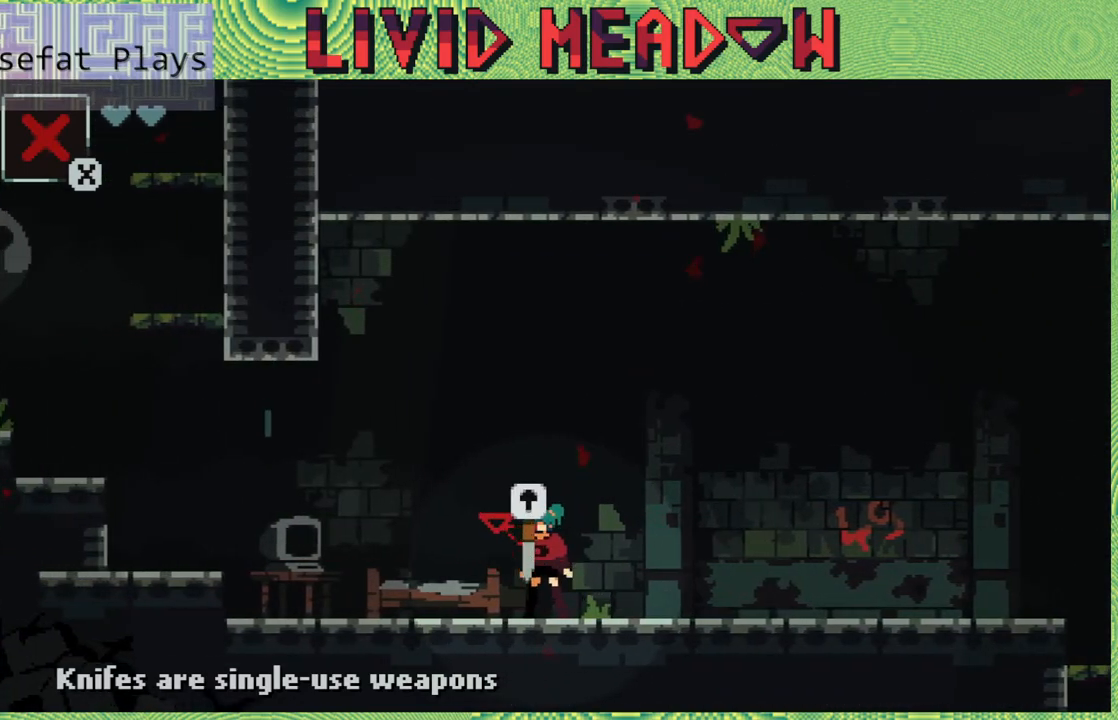
{"buttons": [], "right_stick": "center", "events": []}
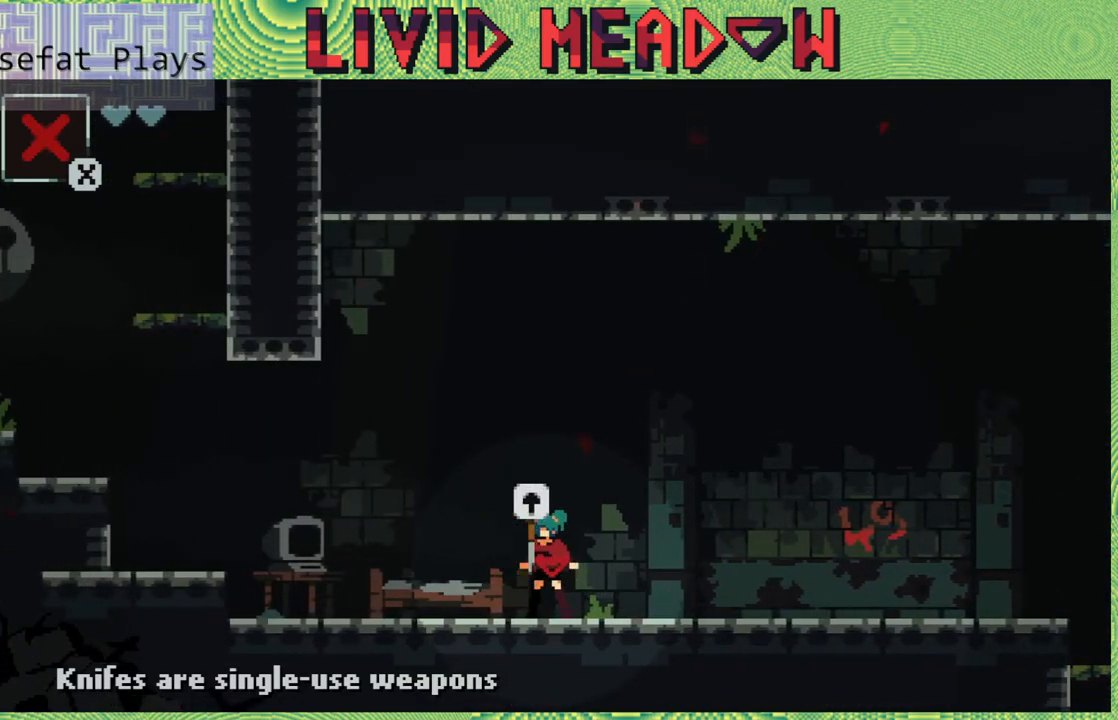
{"buttons": [], "right_stick": "center", "events": []}
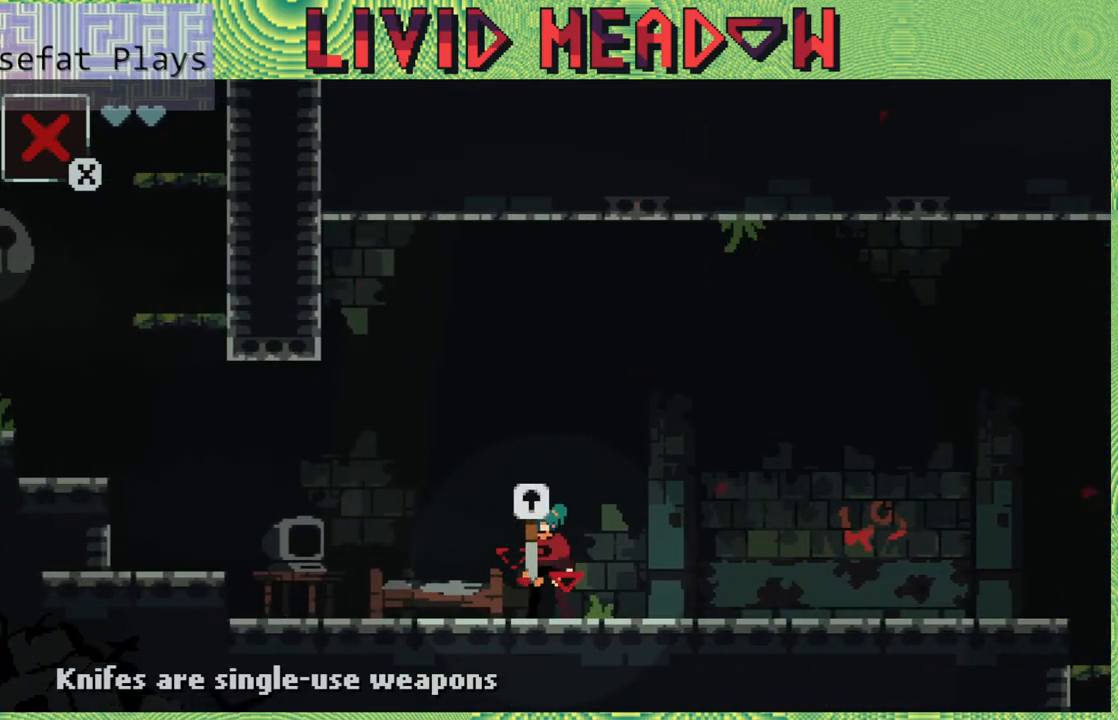
{"buttons": ["DPAD_LEFT"], "right_stick": "center", "events": [[50, "DPAD_UP", "down"], [167, "DPAD_UP", "up"], [433, "DPAD_LEFT", "down"]]}
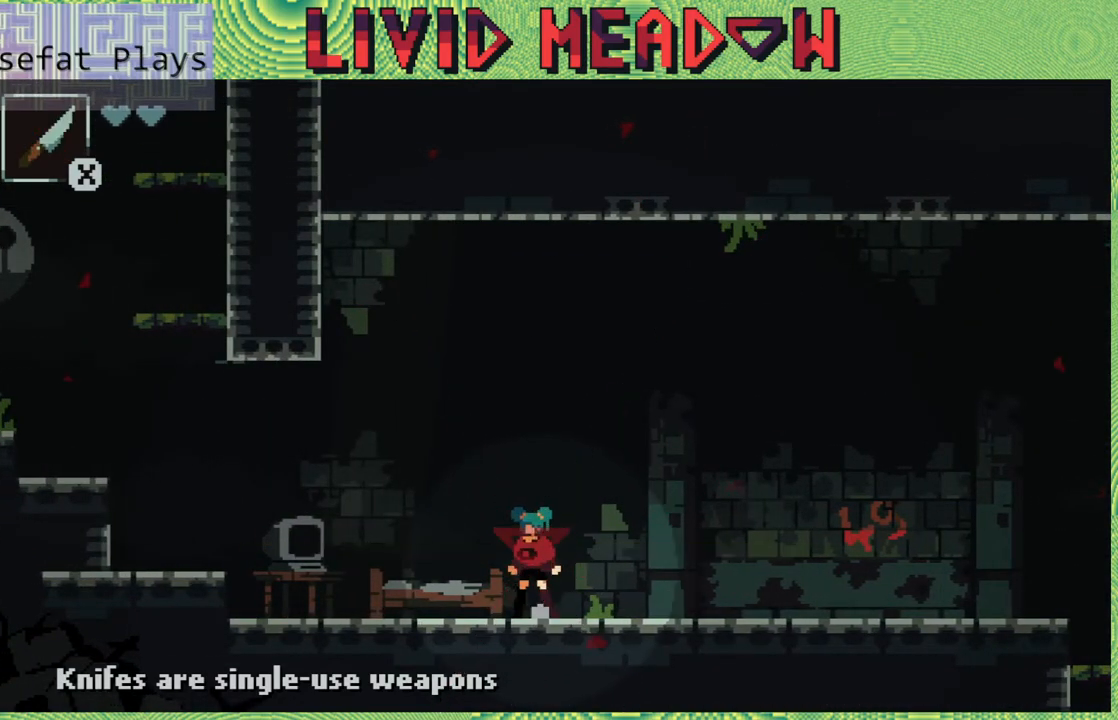
{"buttons": ["DPAD_LEFT"], "right_stick": "center", "events": []}
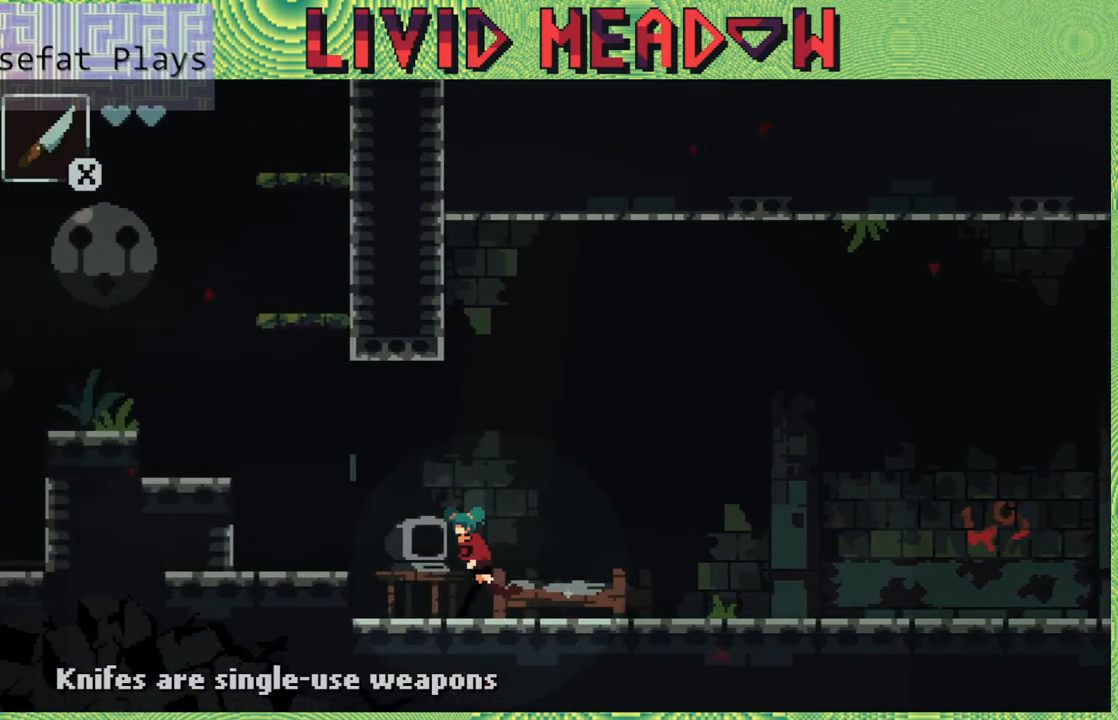
{"buttons": ["DPAD_LEFT"], "right_stick": "center", "events": [[117, "B", "down"], [300, "B", "up"]]}
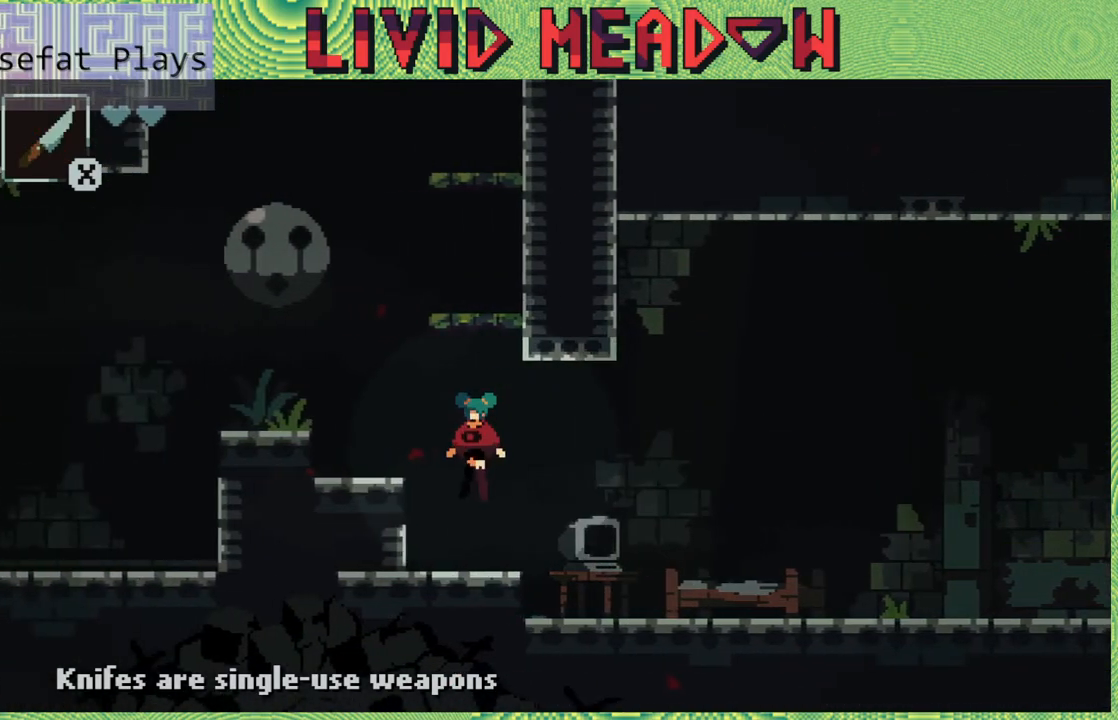
{"buttons": ["B", "DPAD_LEFT"], "right_stick": "center", "events": [[183, "B", "down"]]}
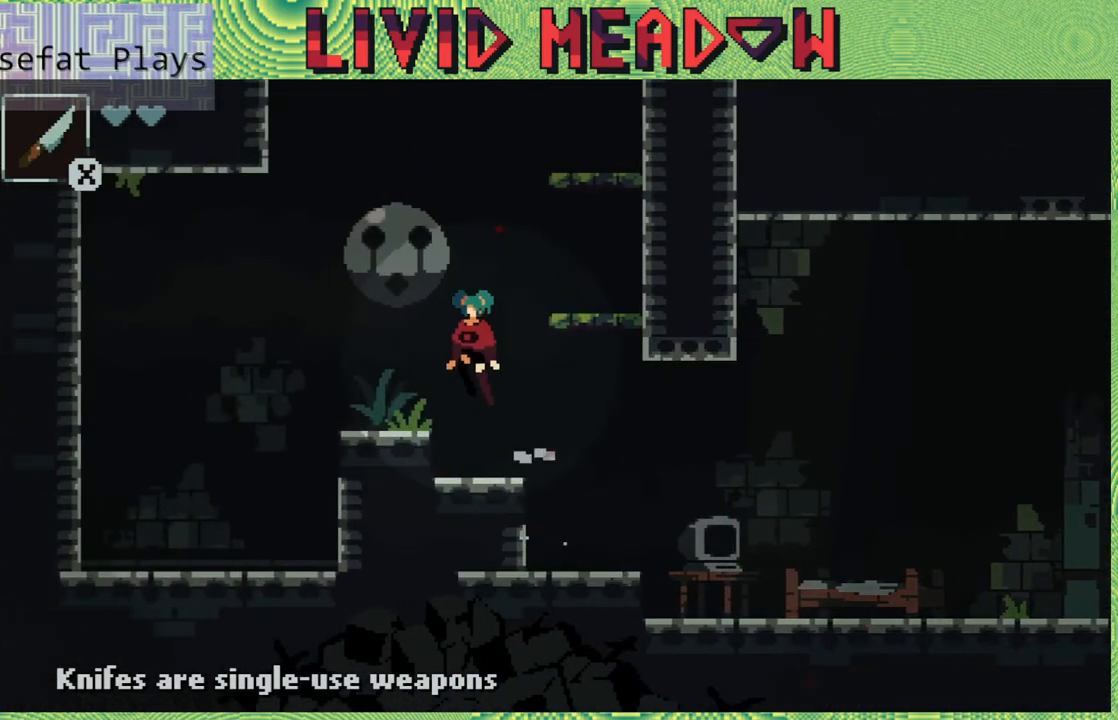
{"buttons": ["DPAD_RIGHT"], "right_stick": "center", "events": [[50, "B", "up"], [267, "DPAD_LEFT", "up"], [500, "DPAD_RIGHT", "down"]]}
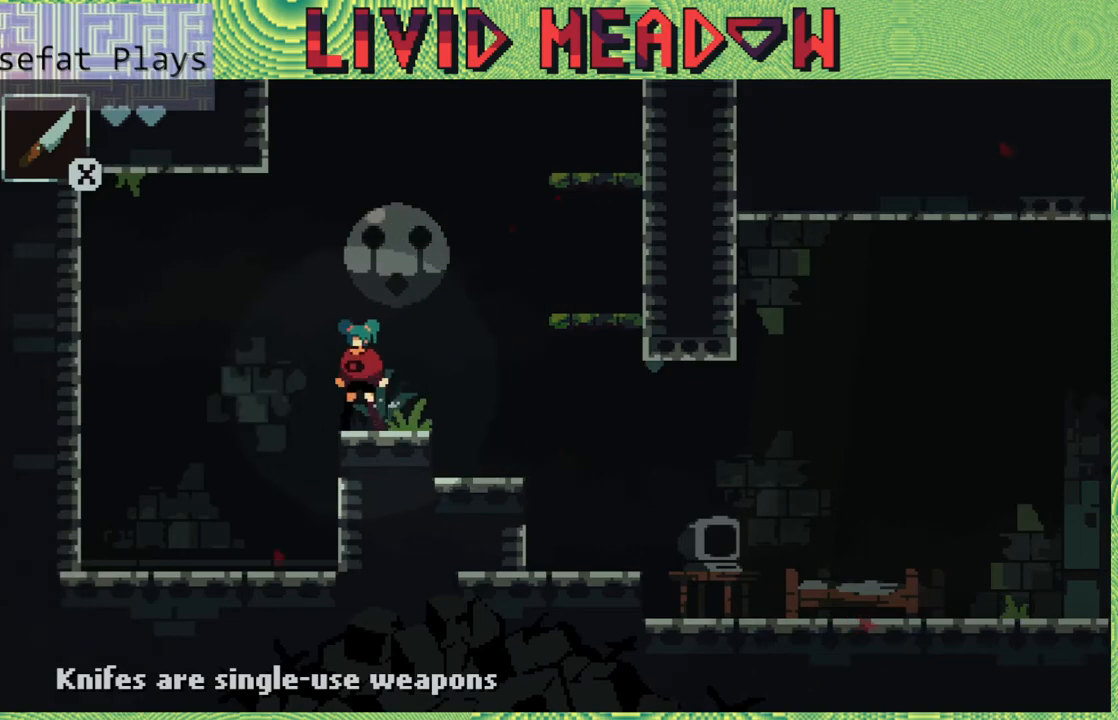
{"buttons": ["B", "DPAD_RIGHT"], "right_stick": "center", "events": [[183, "B", "down"]]}
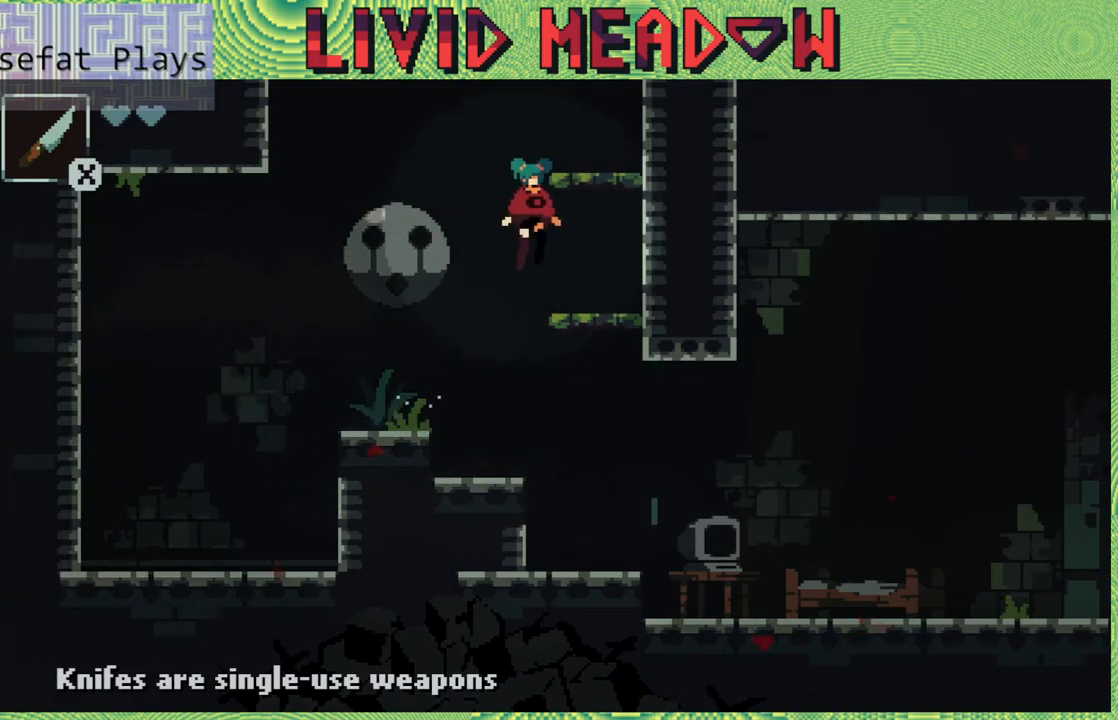
{"buttons": ["B"], "right_stick": "center", "events": [[50, "B", "up"], [333, "DPAD_RIGHT", "up"], [350, "B", "down"]]}
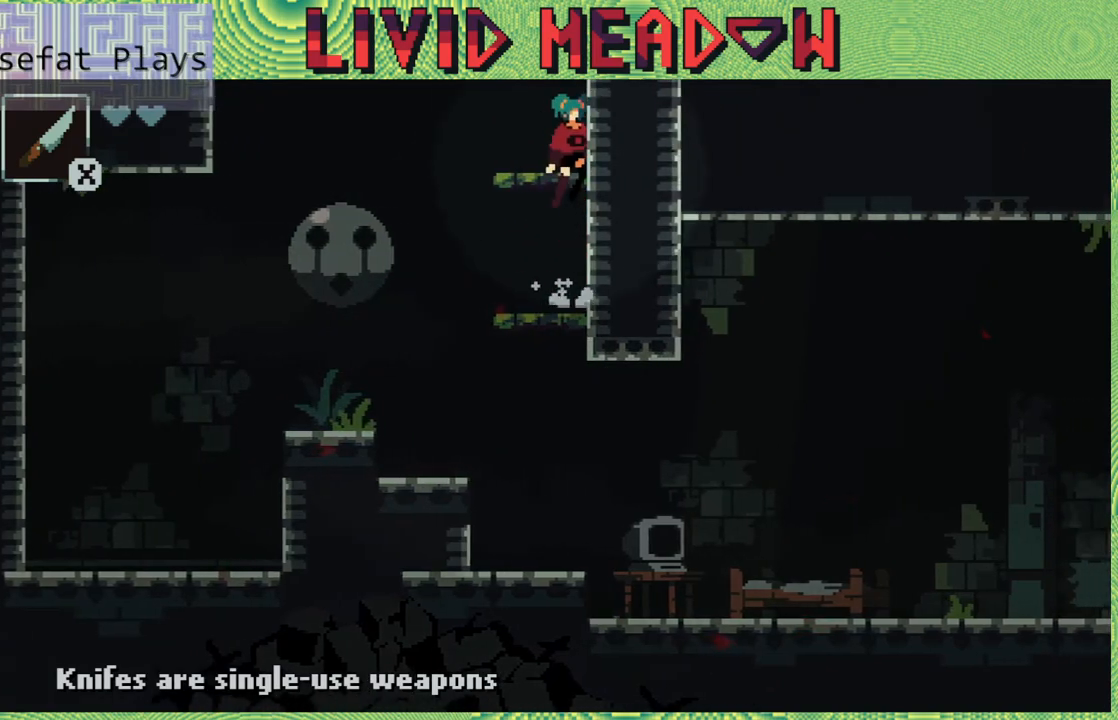
{"buttons": [], "right_stick": "center", "events": [[283, "B", "up"]]}
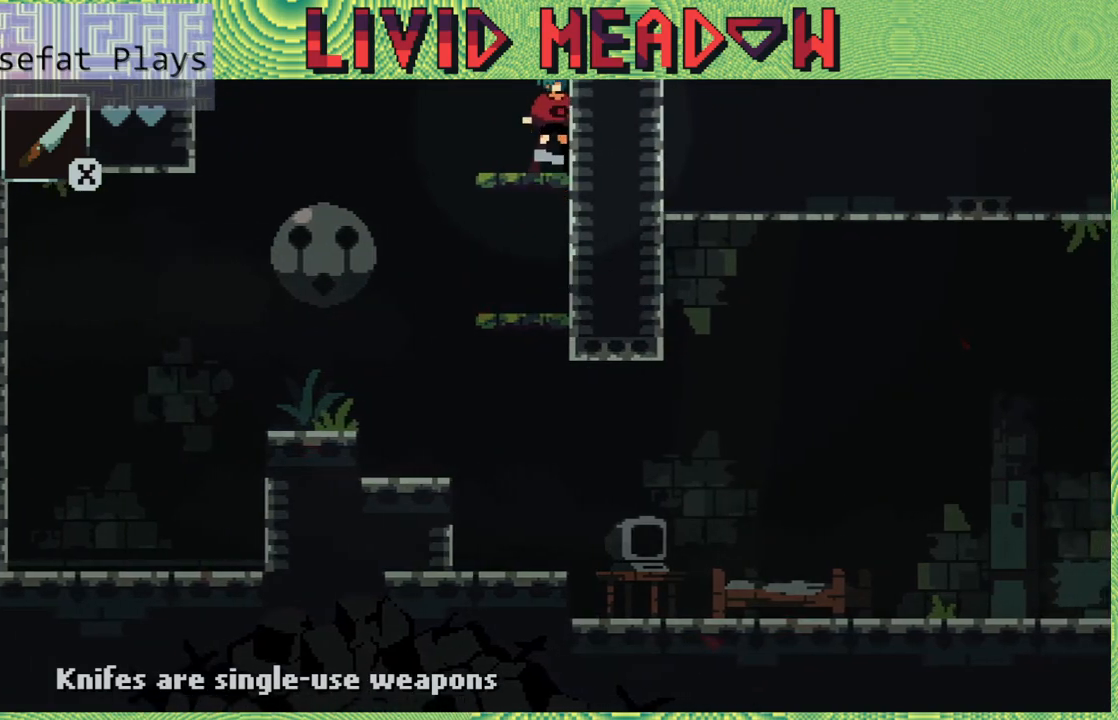
{"buttons": ["B"], "right_stick": "center", "events": [[17, "B", "down"]]}
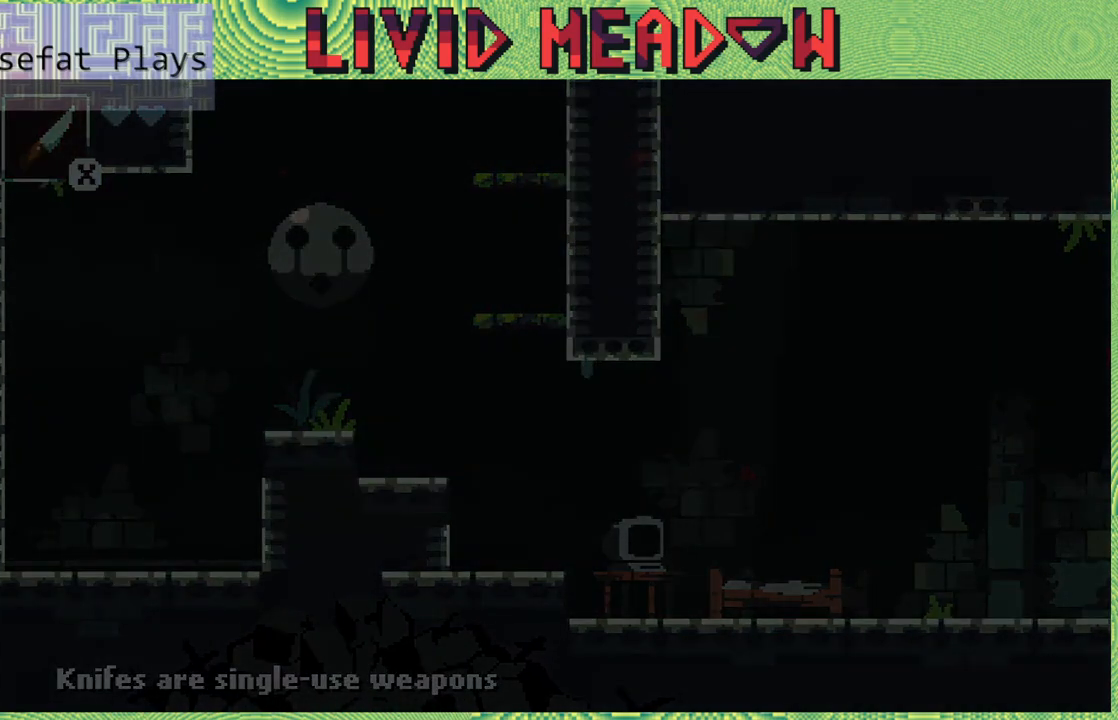
{"buttons": ["B"], "right_stick": "center", "events": []}
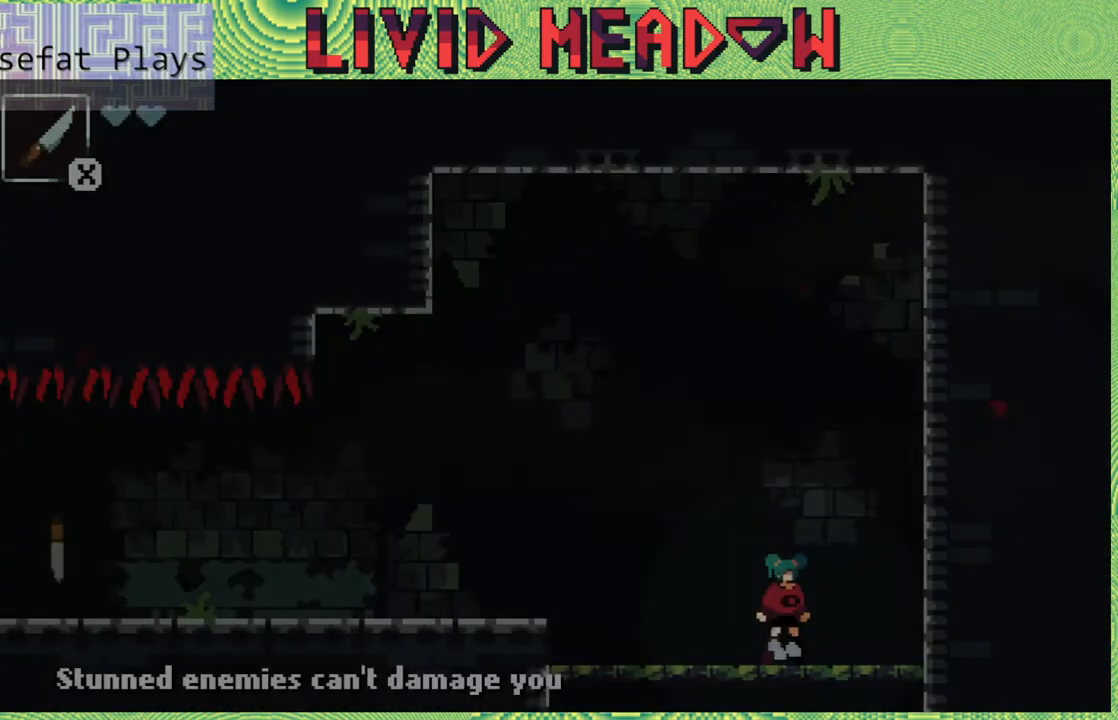
{"buttons": [], "right_stick": "center", "events": [[183, "B", "up"]]}
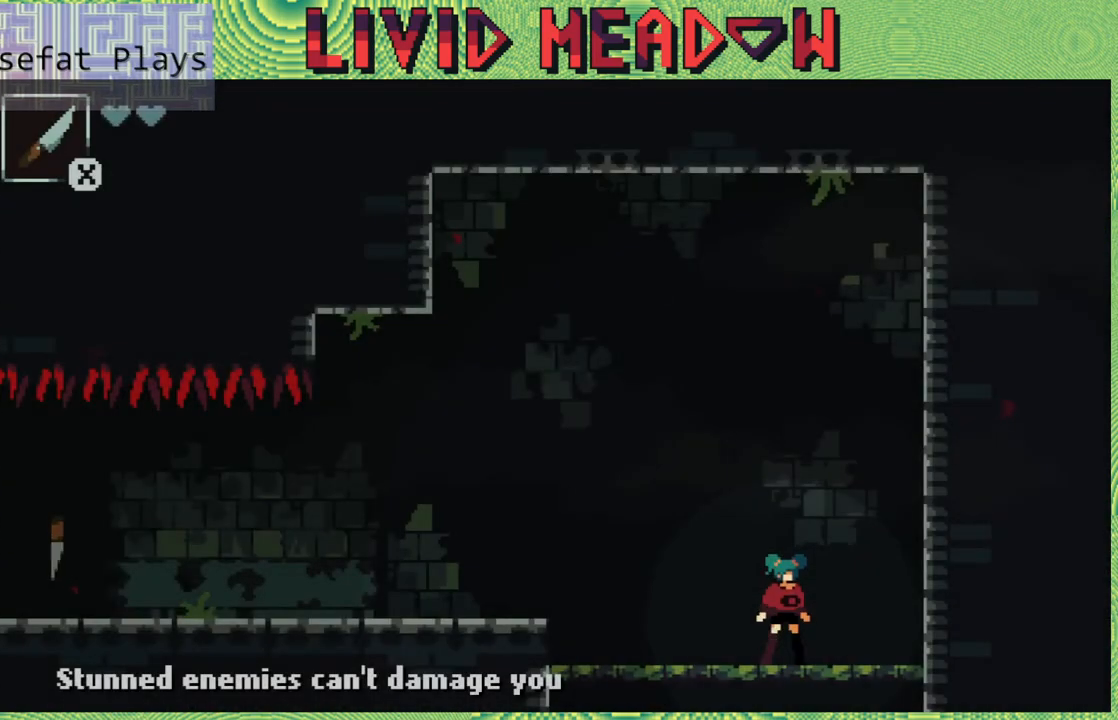
{"buttons": ["DPAD_LEFT"], "right_stick": "center", "events": [[167, "DPAD_LEFT", "down"]]}
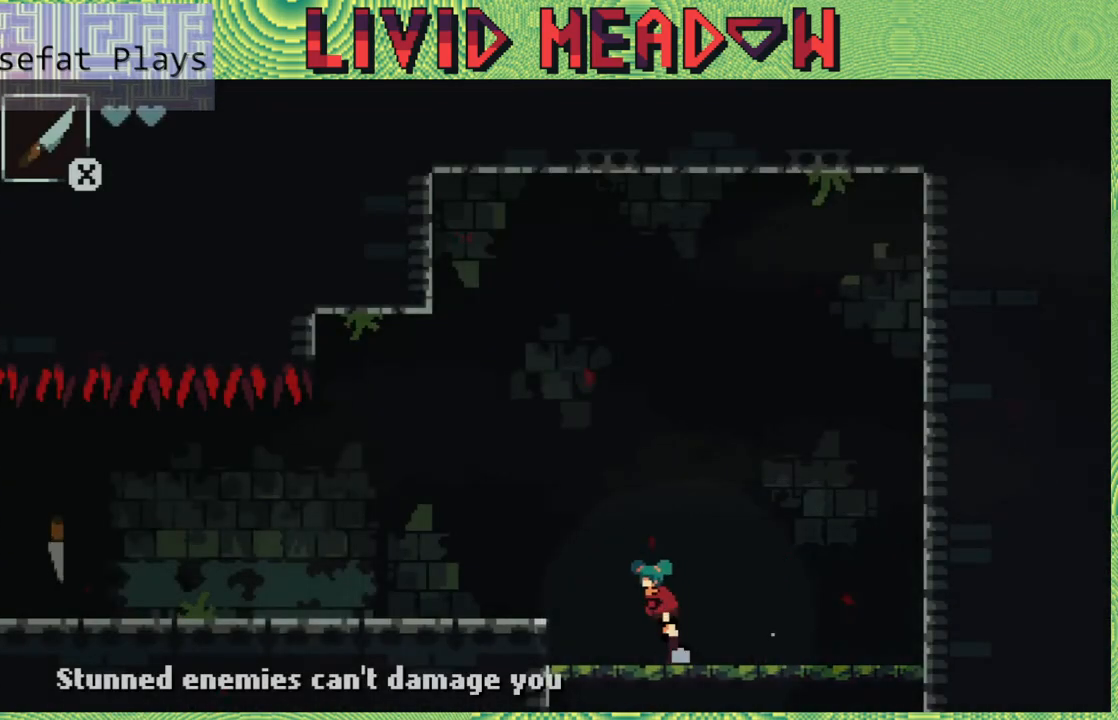
{"buttons": ["DPAD_LEFT"], "right_stick": "center", "events": [[67, "B", "down"], [200, "B", "up"]]}
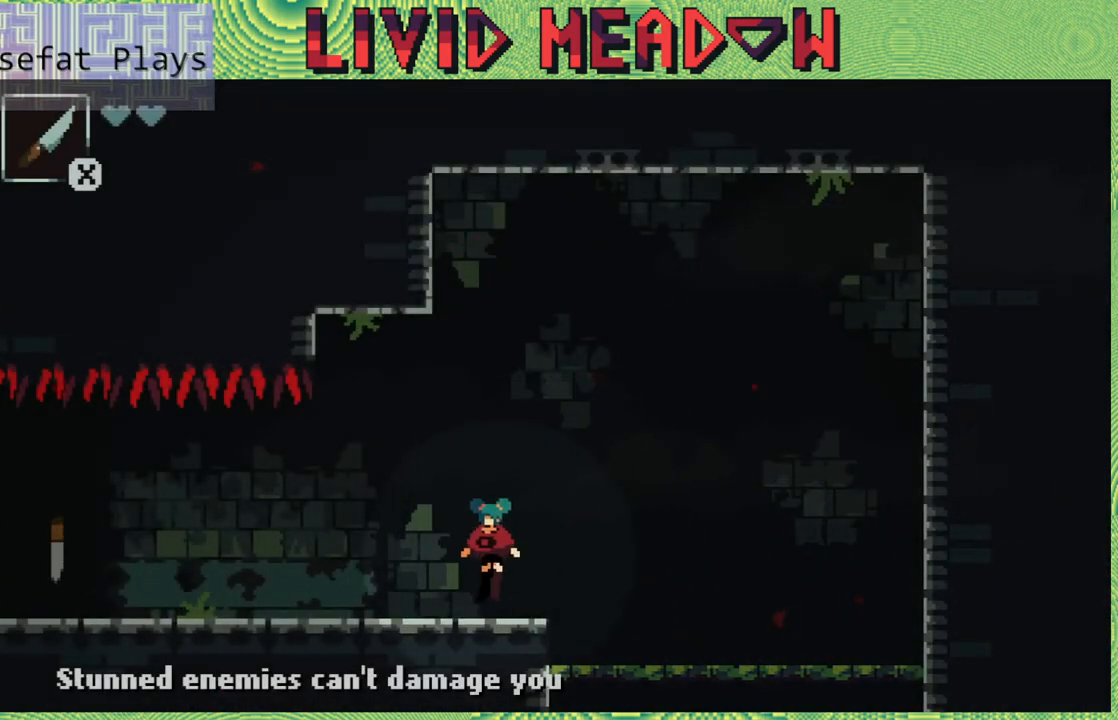
{"buttons": ["DPAD_LEFT"], "right_stick": "center", "events": []}
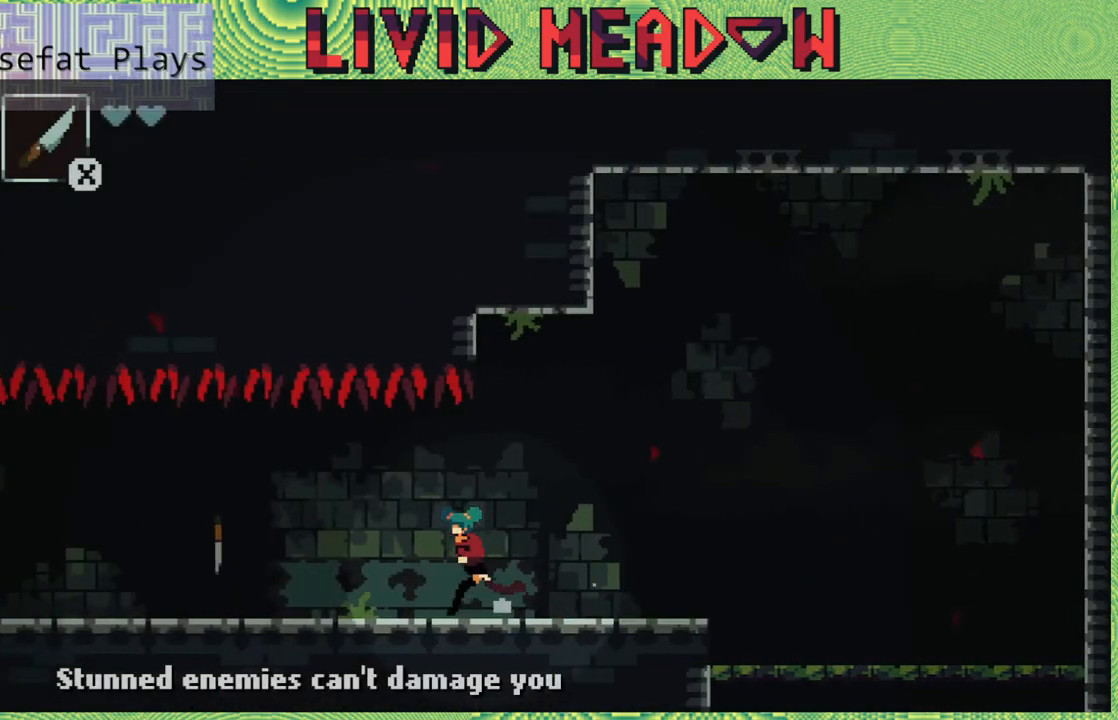
{"buttons": ["DPAD_LEFT"], "right_stick": "center", "events": []}
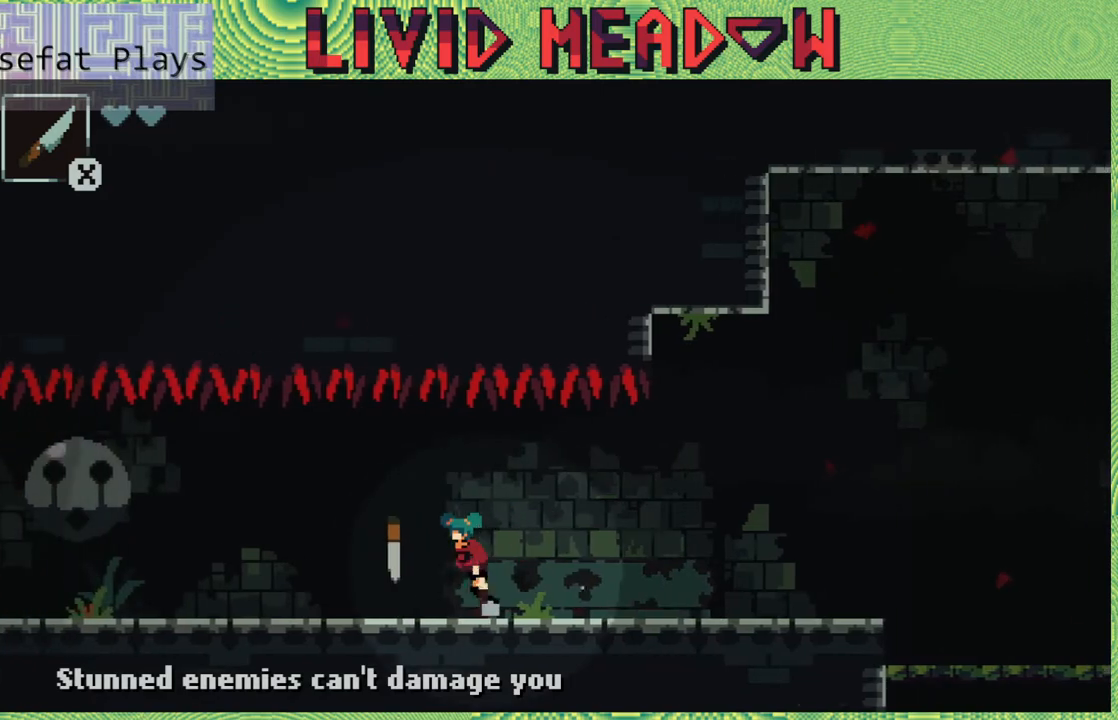
{"buttons": [], "right_stick": "center", "events": [[100, "DPAD_LEFT", "up"]]}
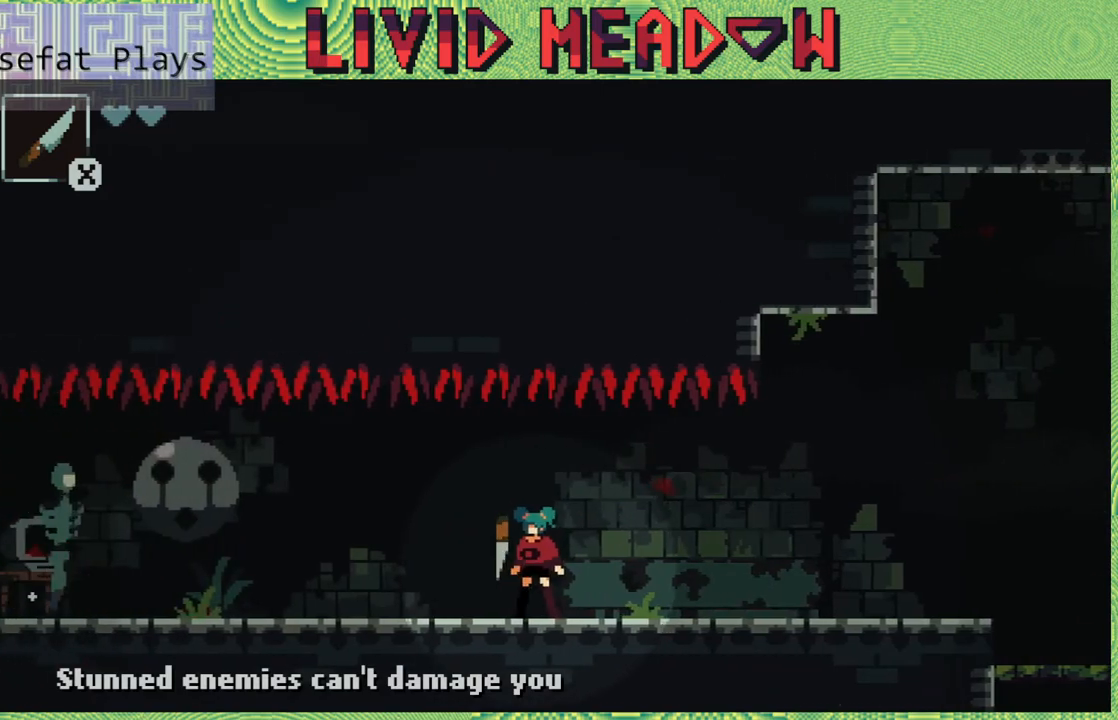
{"buttons": [], "right_stick": "center", "events": []}
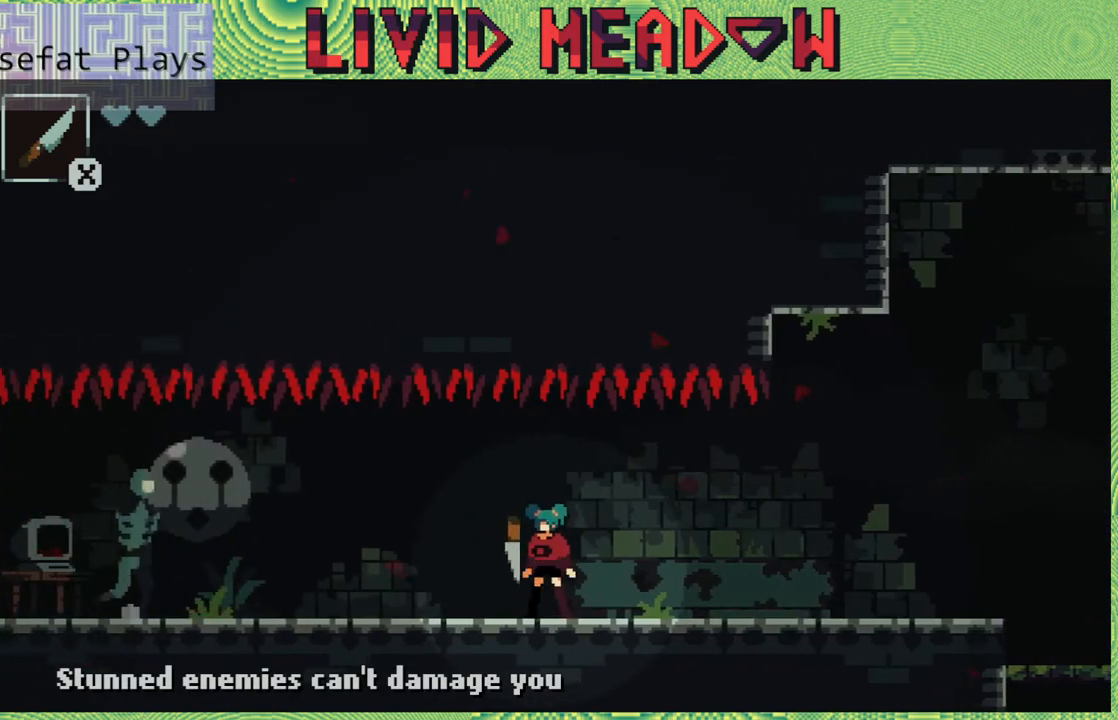
{"buttons": [], "right_stick": "center", "events": [[400, "DPAD_LEFT", "down"], [450, "DPAD_LEFT", "up"]]}
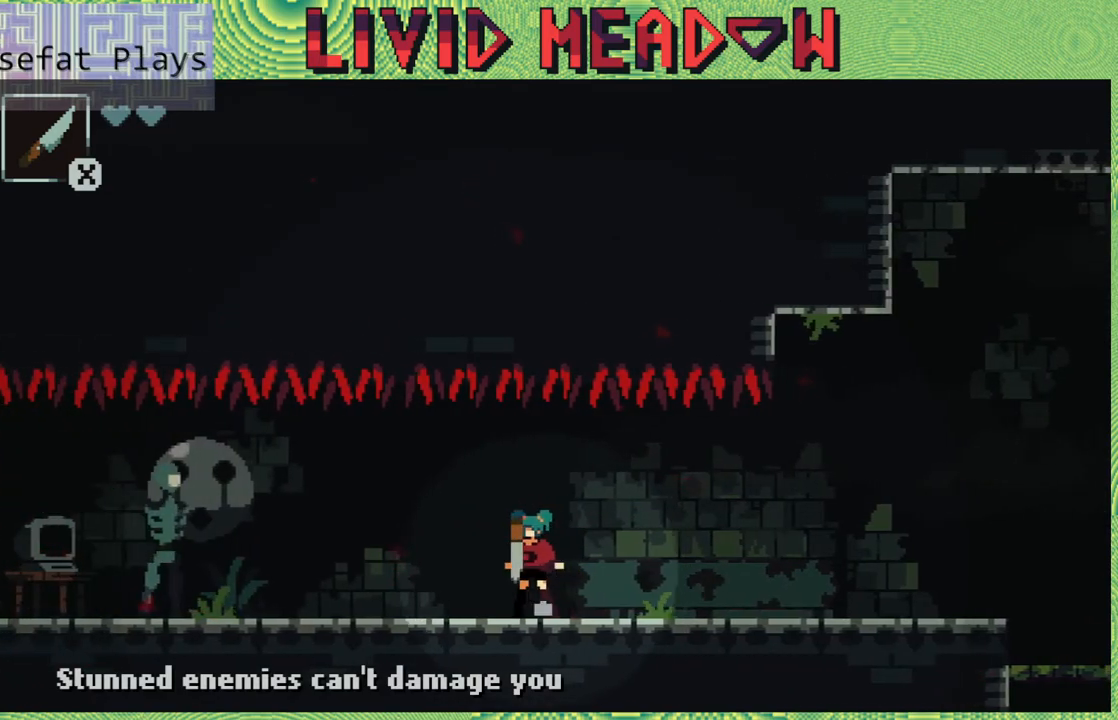
{"buttons": [], "right_stick": "center", "events": []}
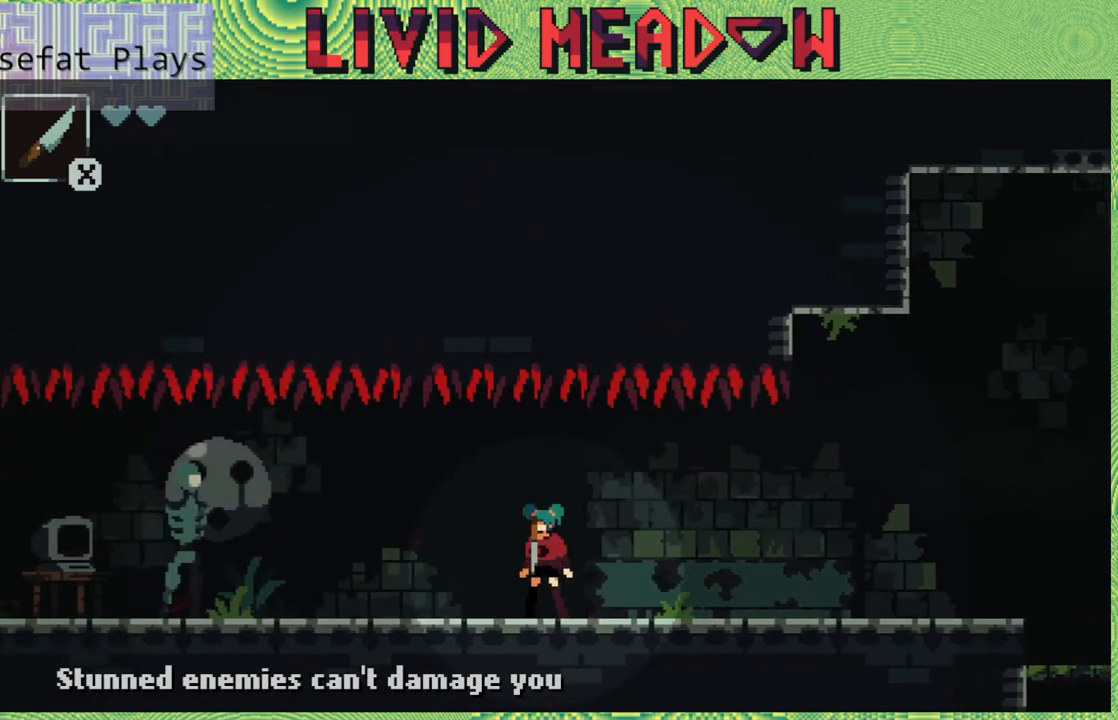
{"buttons": [], "right_stick": "center", "events": [[167, "Y", "down"], [300, "Y", "up"]]}